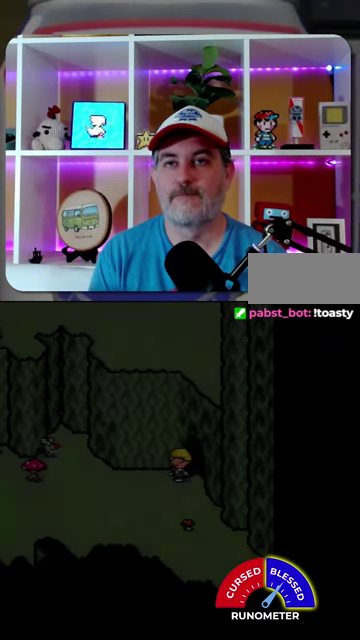
Gameplay with a controller (Nintendo layout); each line is a JSON object with the inputs held at the frame after it. "events" lists button and stick changes between this image and that frame as [ms after this image, input, new state], when the widget could be followed in between. Not read: L1 L3 R1 R3.
{"buttons": ["DPAD_RIGHT"], "events": [[500, "DPAD_RIGHT", "down"]]}
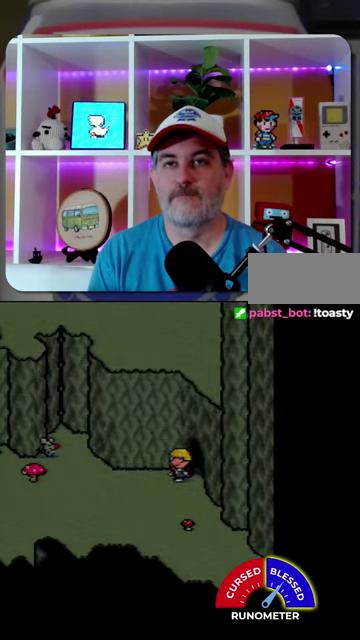
{"buttons": [], "events": [[133, "DPAD_RIGHT", "up"]]}
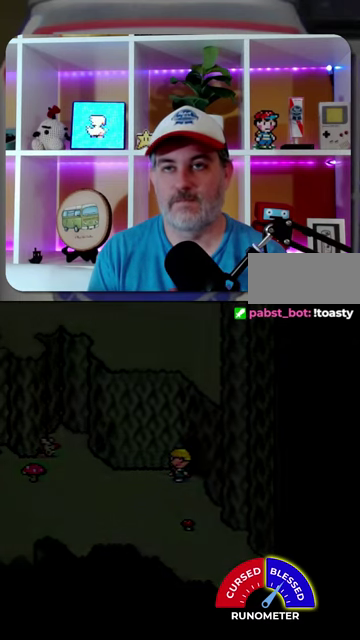
{"buttons": [], "events": []}
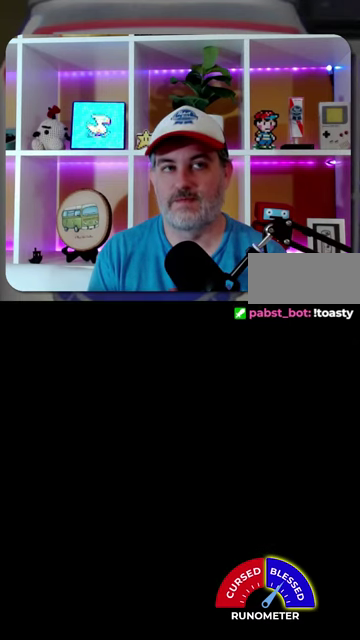
{"buttons": [], "events": []}
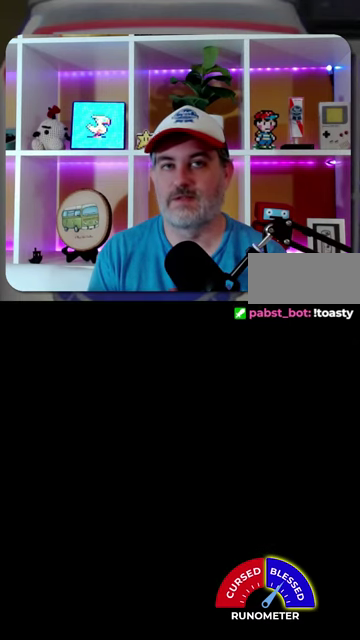
{"buttons": [], "events": []}
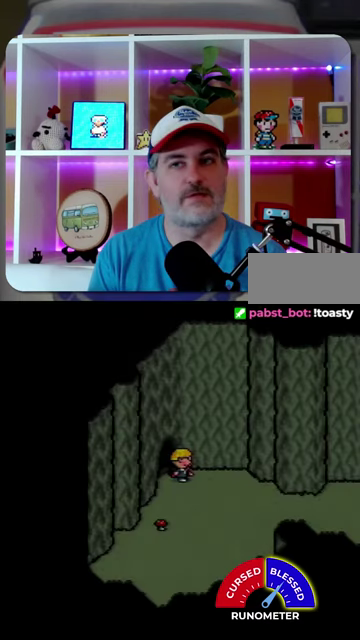
{"buttons": [], "events": [[100, "DPAD_LEFT", "down"], [167, "DPAD_LEFT", "up"]]}
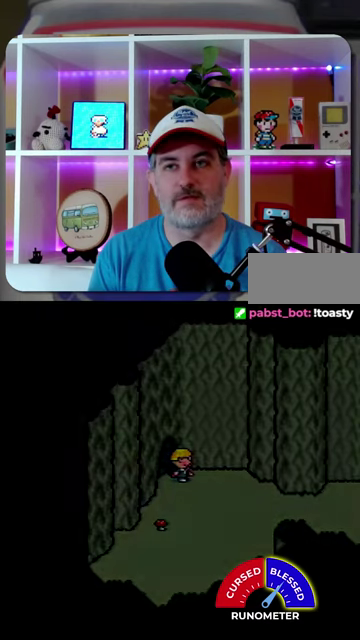
{"buttons": [], "events": []}
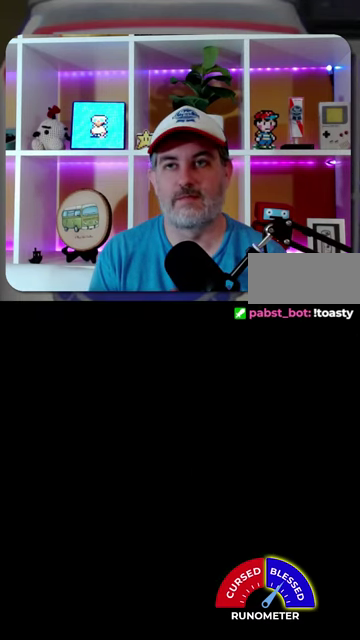
{"buttons": [], "events": []}
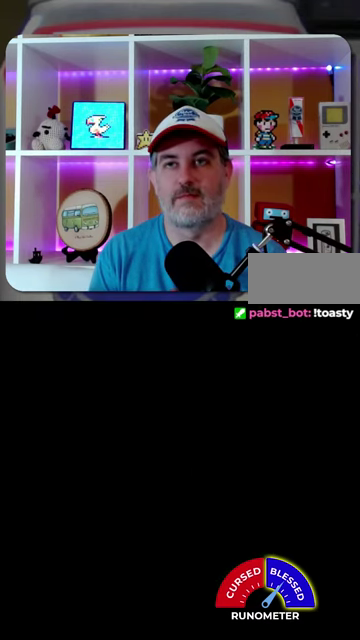
{"buttons": [], "events": []}
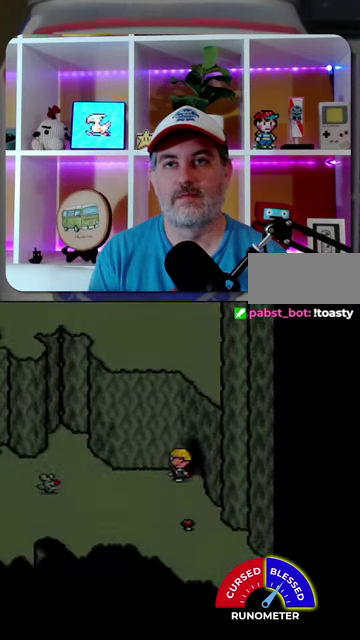
{"buttons": ["DPAD_RIGHT"], "events": [[400, "DPAD_RIGHT", "down"]]}
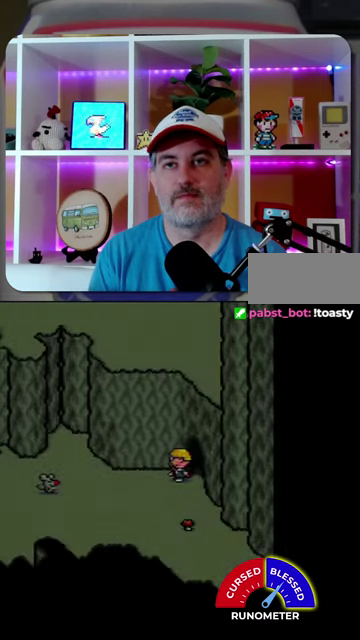
{"buttons": [], "events": [[33, "DPAD_RIGHT", "up"]]}